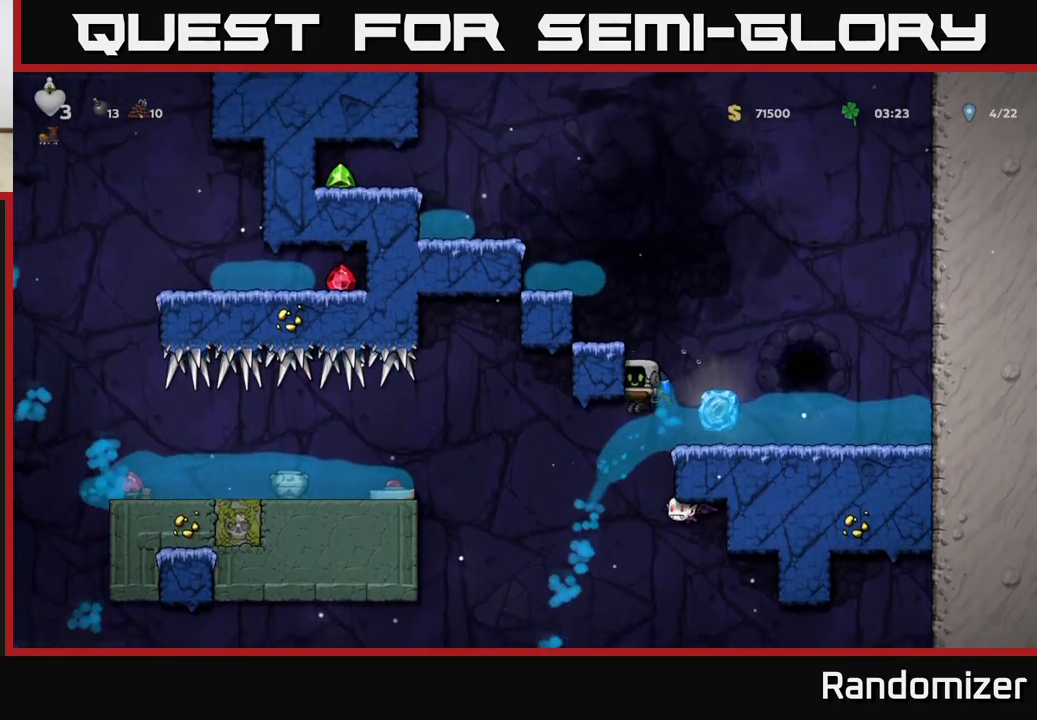
Gameplay with a controller (Xbox layout); each line is a JSON object with the inputs held at the frame after it. "events" lists button and stick changes between this image and that frame as [ms after this image, input, new state], when the widget could be followed in between.
{"buttons": [], "left_stick": "center", "right_stick": "center", "events": [[150, "A", "up"]]}
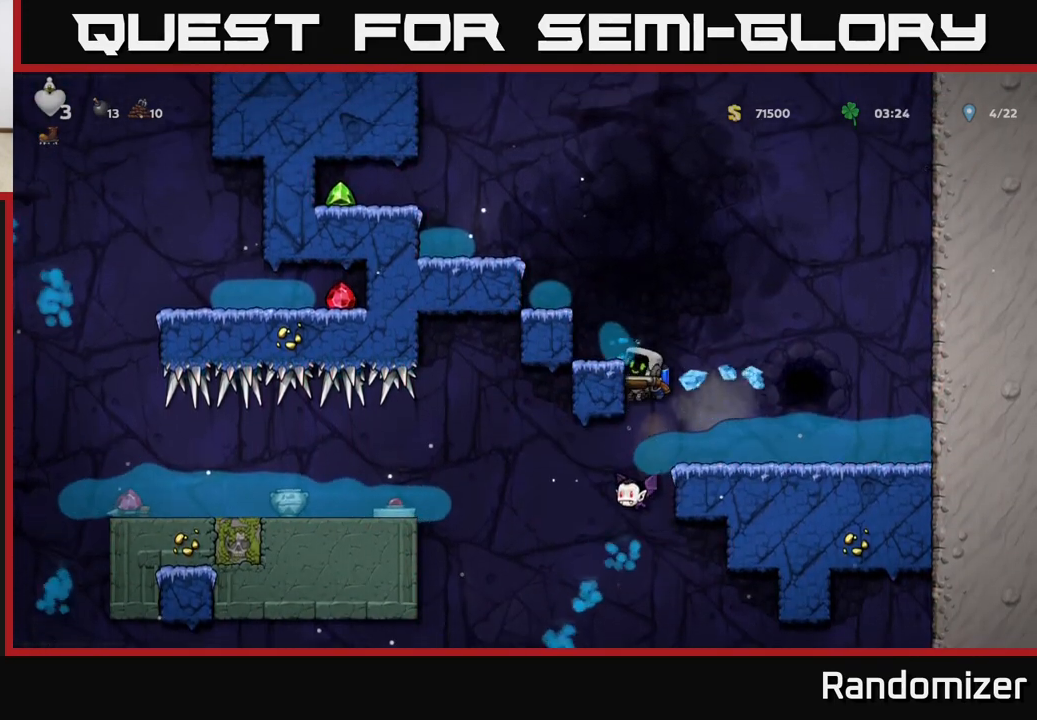
{"buttons": [], "left_stick": "center", "right_stick": "center", "events": [[217, "A", "down"], [217, "left_stick", "right"], [350, "left_stick", "center"], [400, "A", "up"], [400, "left_stick", "left"], [500, "left_stick", "center"]]}
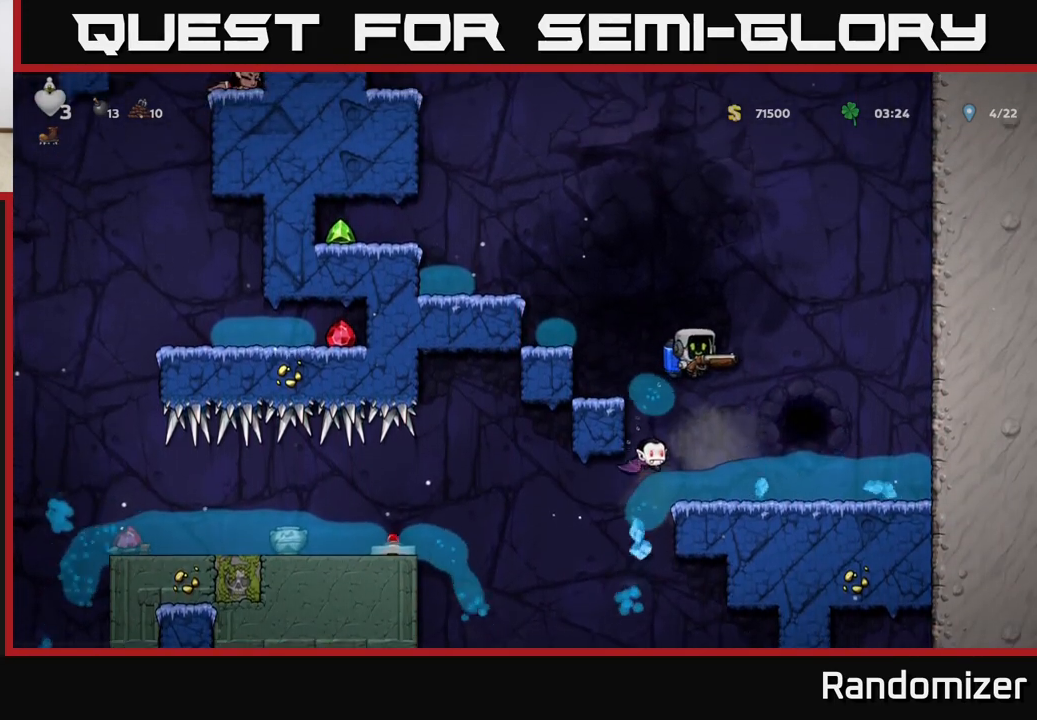
{"buttons": [], "left_stick": "right", "right_stick": "center", "events": [[50, "A", "down"], [183, "A", "up"], [400, "left_stick", "left"], [500, "left_stick", "right"]]}
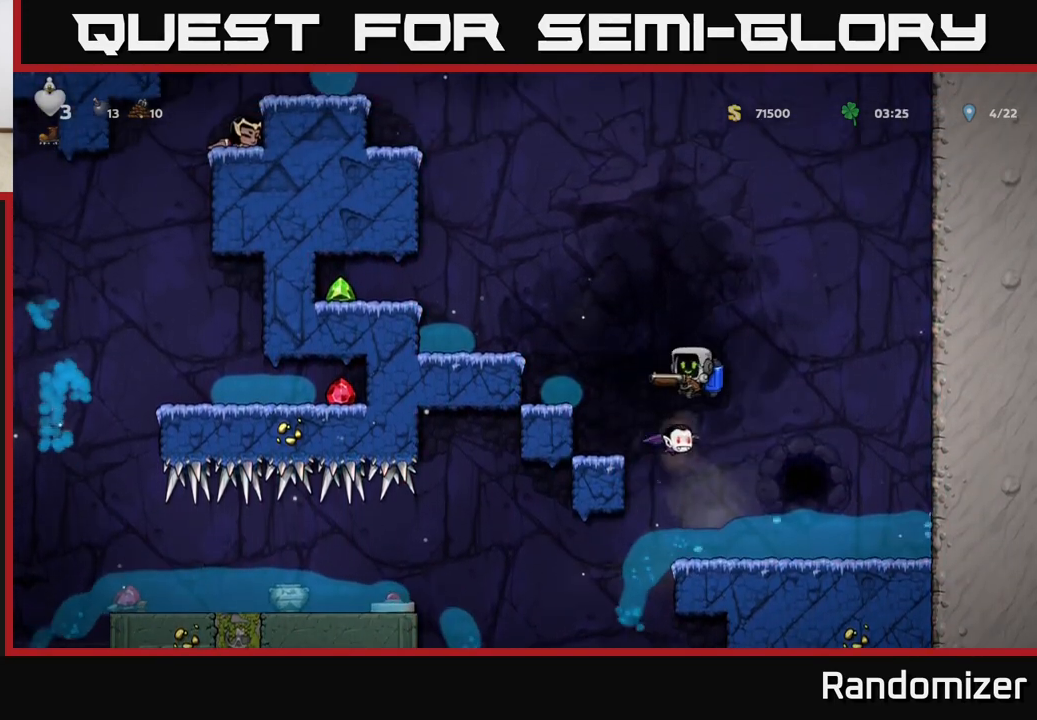
{"buttons": [], "left_stick": "right", "right_stick": "center", "events": [[100, "left_stick", "center"], [333, "left_stick", "right"]]}
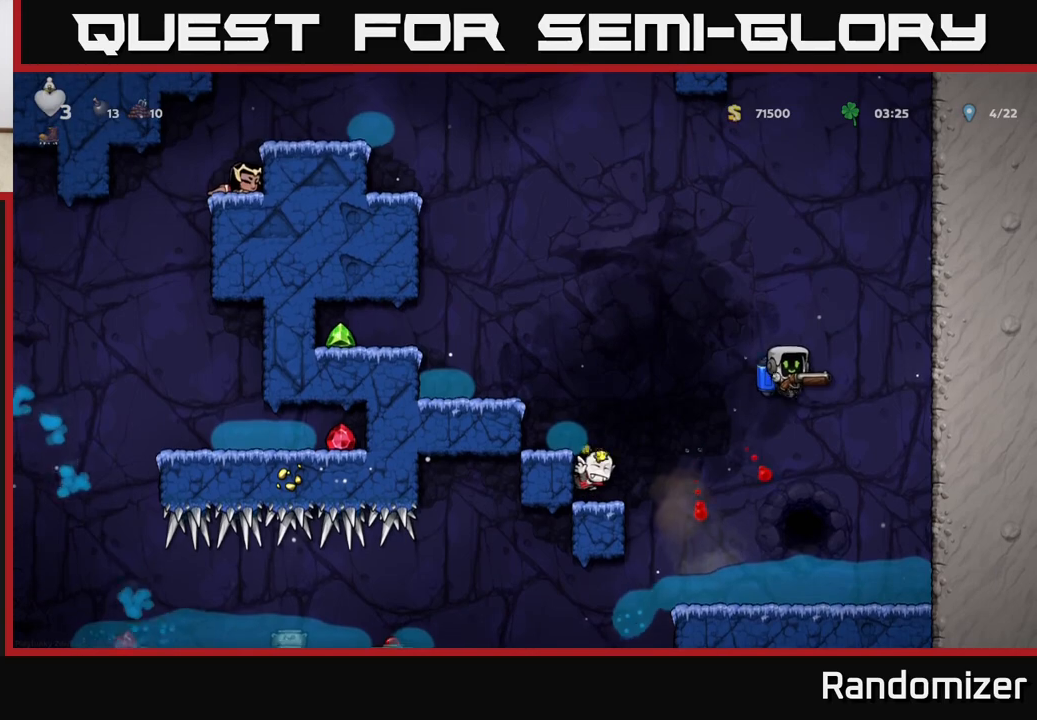
{"buttons": [], "left_stick": "center", "right_stick": "center", "events": [[67, "left_stick", "center"], [250, "left_stick", "left"], [350, "A", "down"], [383, "left_stick", "center"], [483, "A", "up"]]}
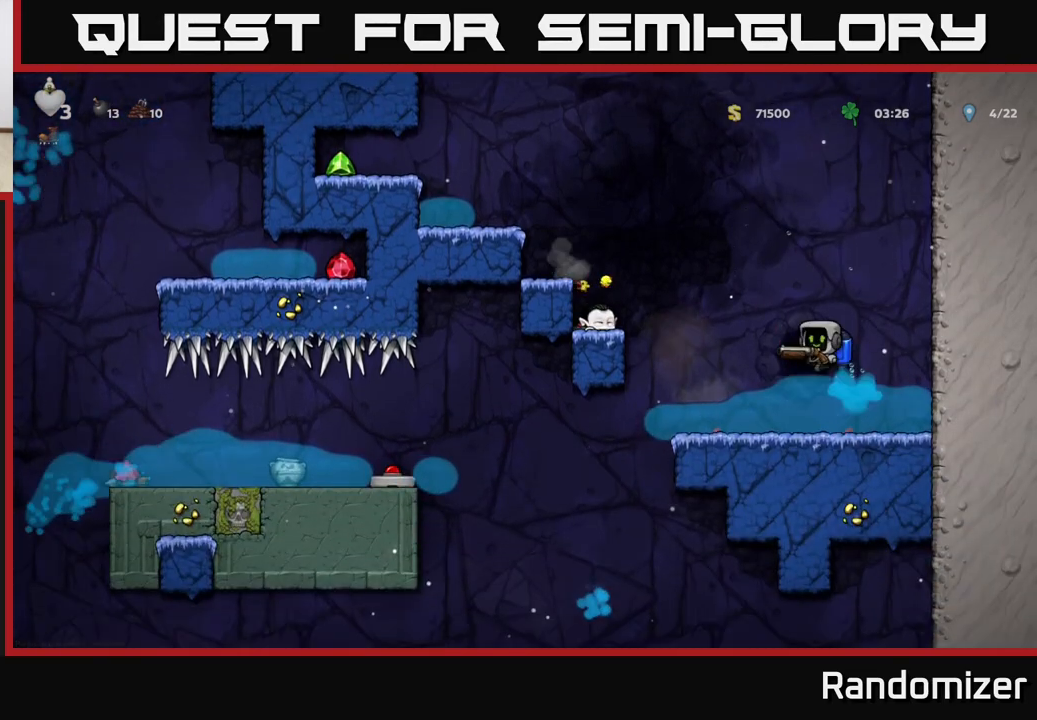
{"buttons": [], "left_stick": "center", "right_stick": "center", "events": [[50, "A", "down"], [117, "X", "down"], [133, "A", "up"], [183, "X", "up"]]}
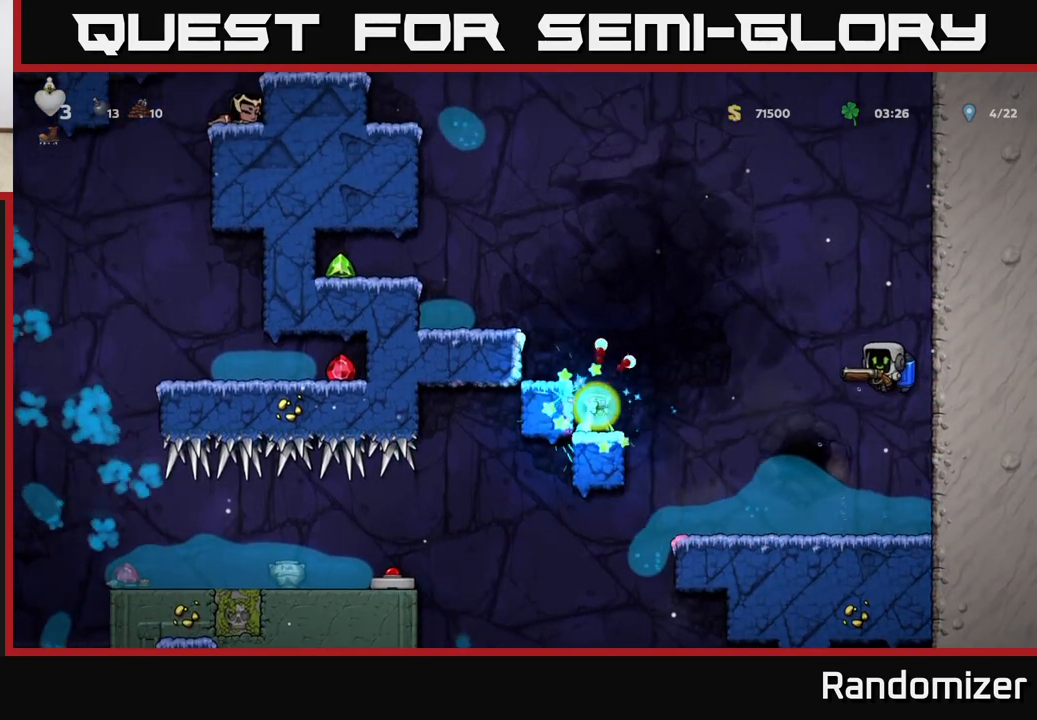
{"buttons": [], "left_stick": "left", "right_stick": "center", "events": [[133, "left_stick", "left"], [333, "A", "down"], [483, "A", "up"]]}
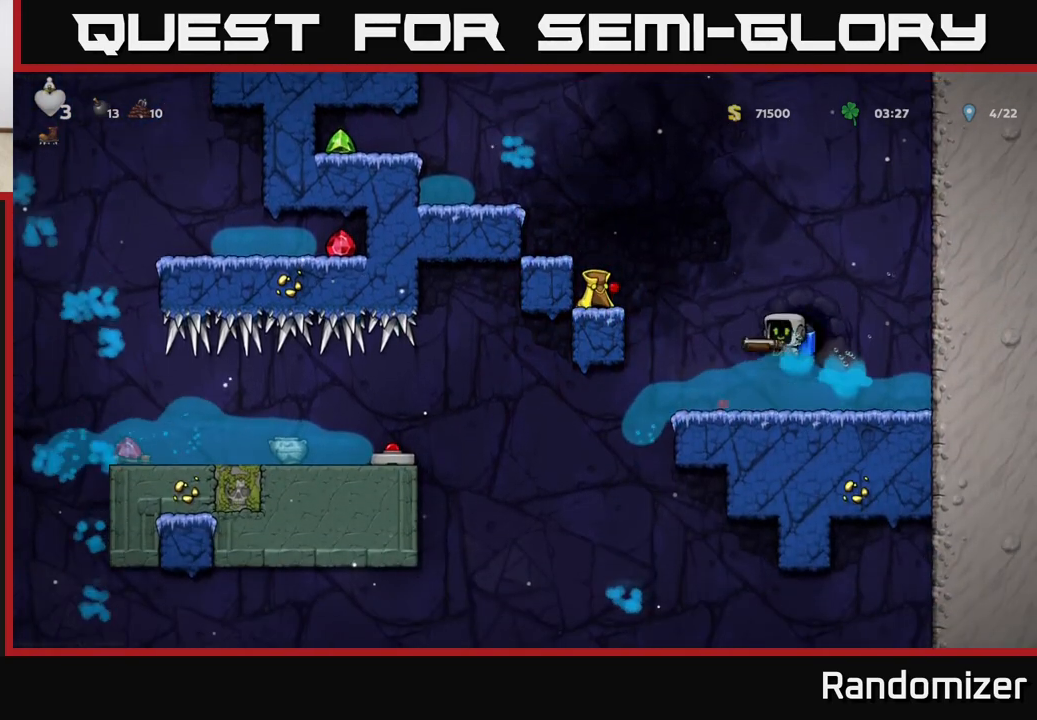
{"buttons": [], "left_stick": "center", "right_stick": "center", "events": [[67, "A", "down"], [200, "A", "up"], [417, "left_stick", "center"]]}
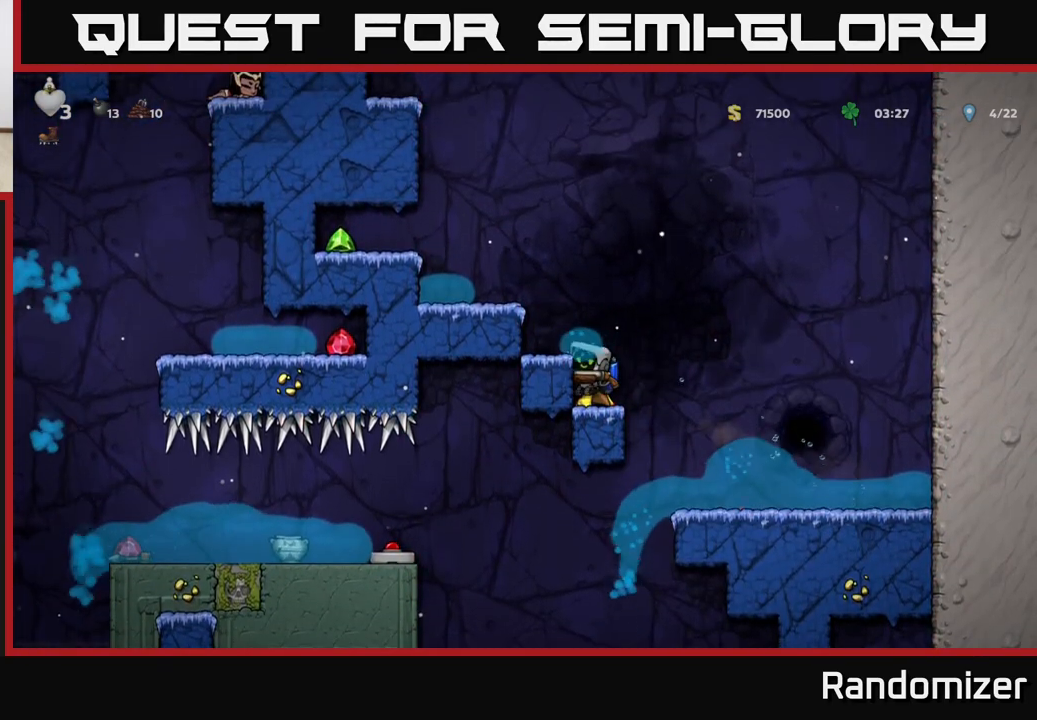
{"buttons": [], "left_stick": "center", "right_stick": "center", "events": [[117, "left_stick", "right"], [167, "A", "down"], [267, "A", "up"], [367, "left_stick", "center"]]}
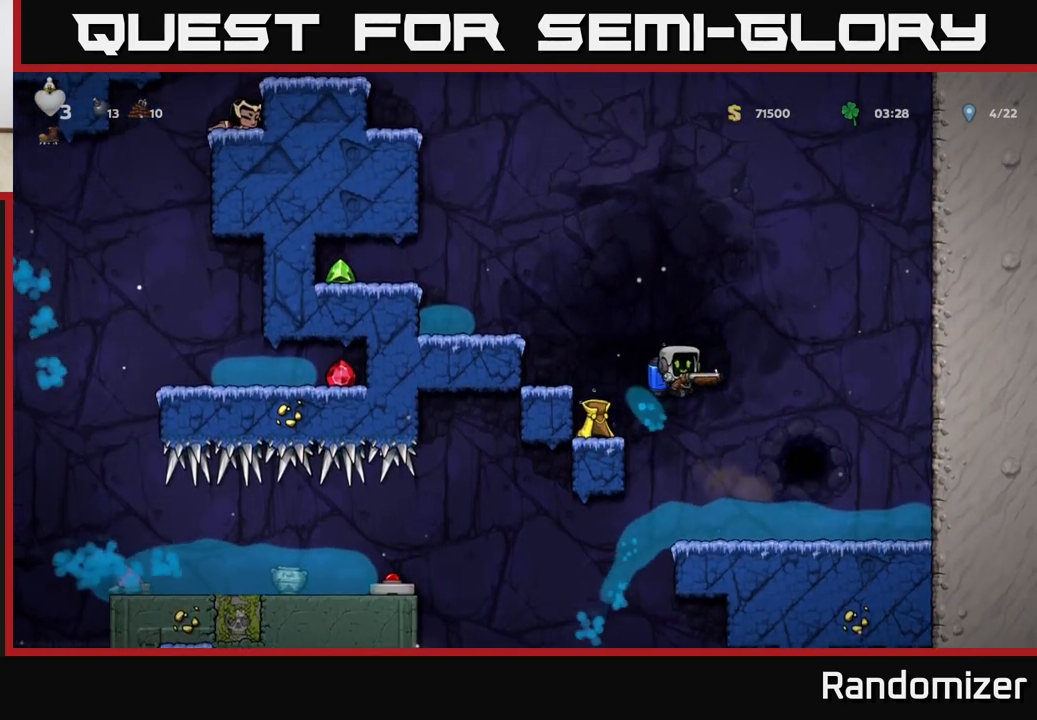
{"buttons": ["A"], "left_stick": "left", "right_stick": "center", "events": [[100, "left_stick", "left"], [400, "A", "down"]]}
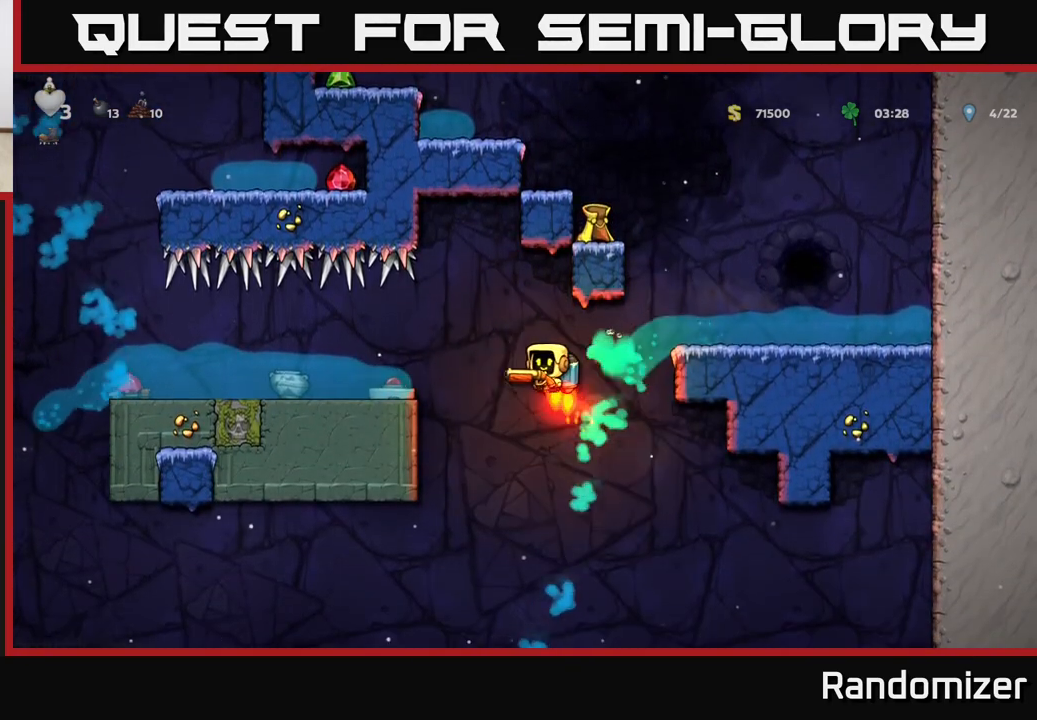
{"buttons": [], "left_stick": "left", "right_stick": "center", "events": [[50, "A", "up"]]}
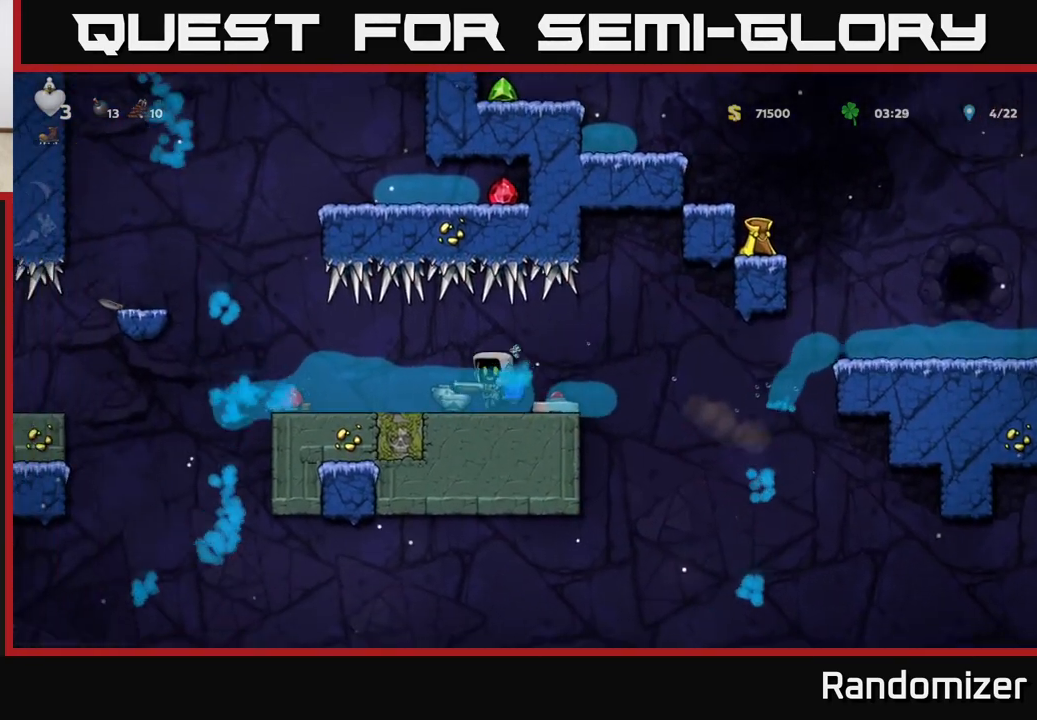
{"buttons": [], "left_stick": "left", "right_stick": "center", "events": []}
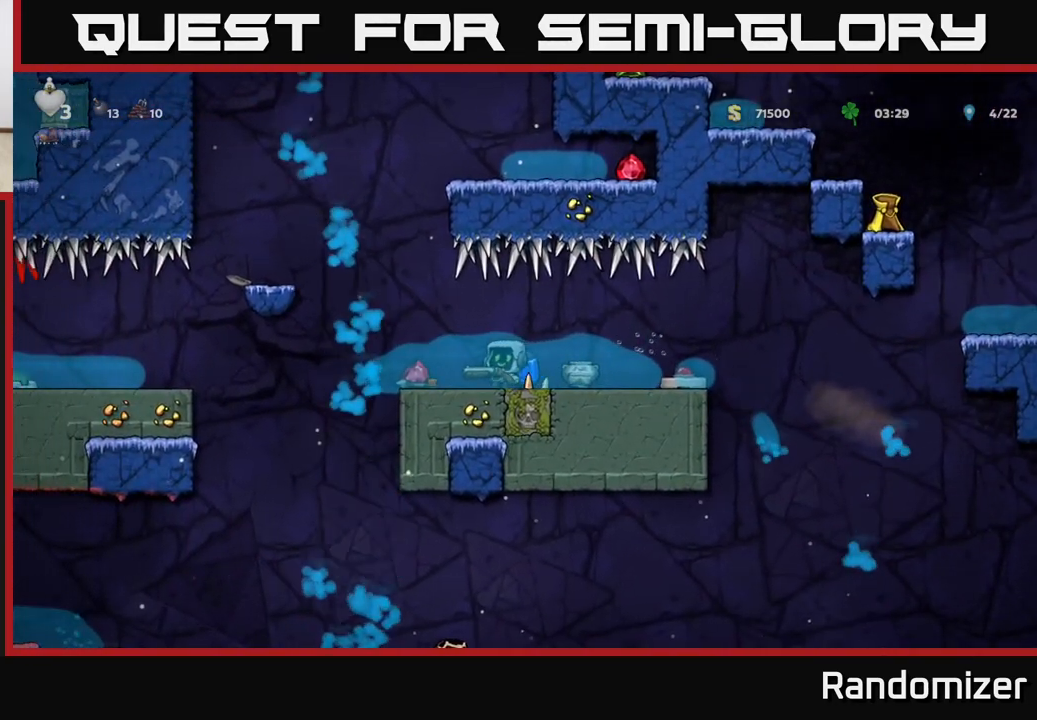
{"buttons": ["A"], "left_stick": "left", "right_stick": "center", "events": [[450, "A", "down"]]}
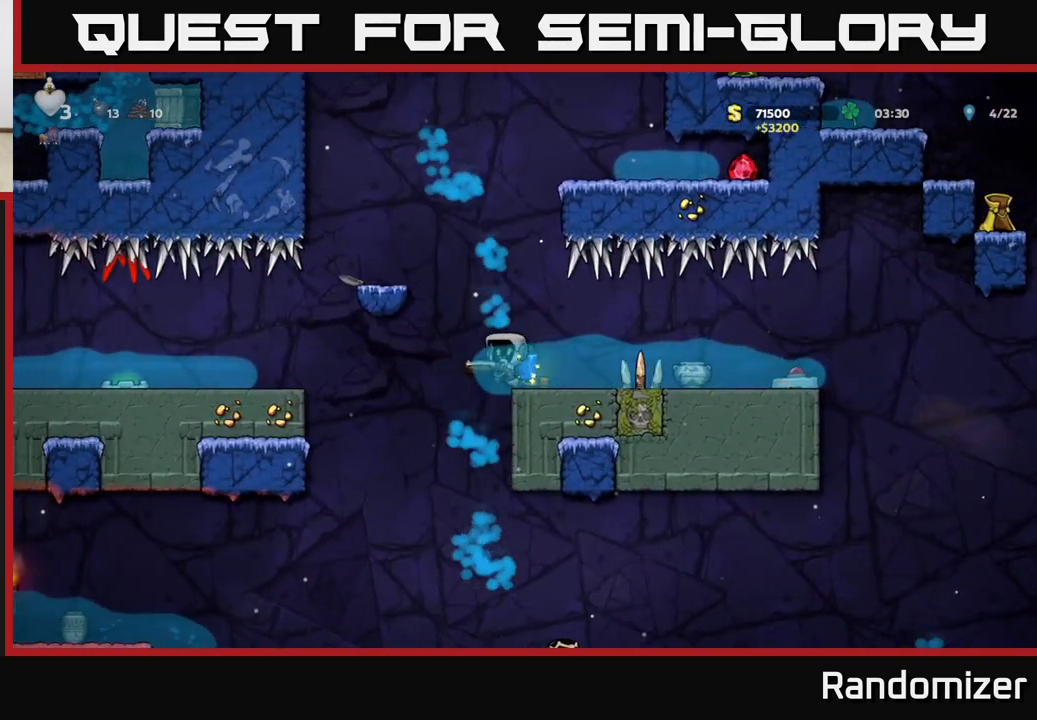
{"buttons": [], "left_stick": "center", "right_stick": "center", "events": [[50, "left_stick", "center"], [100, "A", "up"], [183, "A", "down"], [317, "A", "up"], [333, "left_stick", "left"], [483, "left_stick", "center"]]}
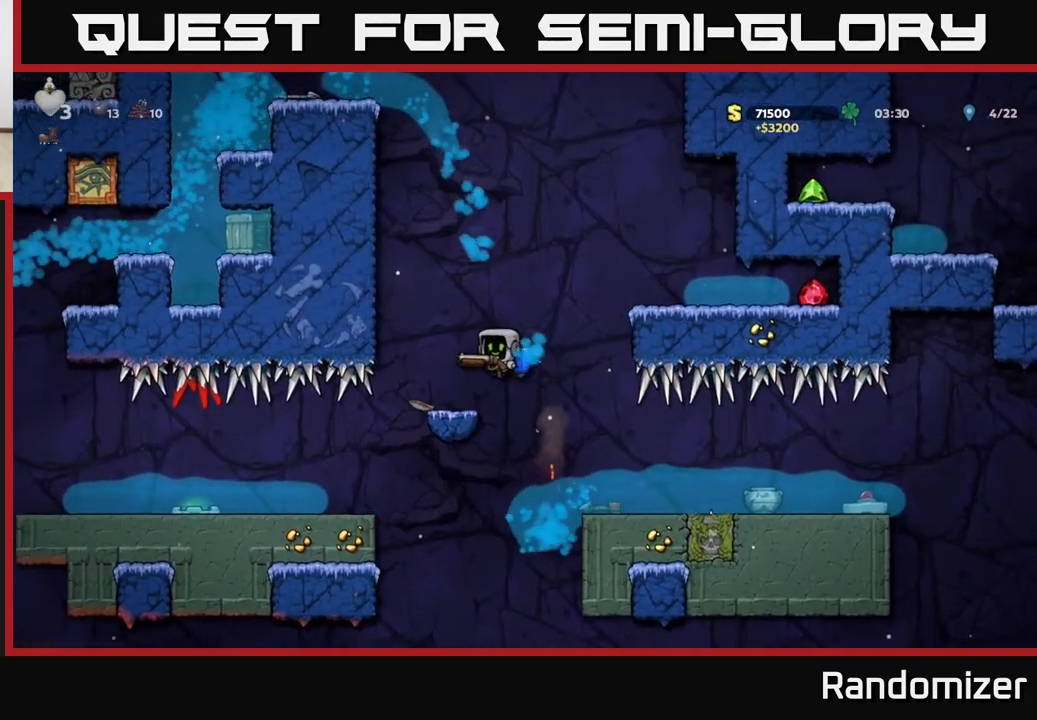
{"buttons": [], "left_stick": "left", "right_stick": "center", "events": [[300, "left_stick", "left"]]}
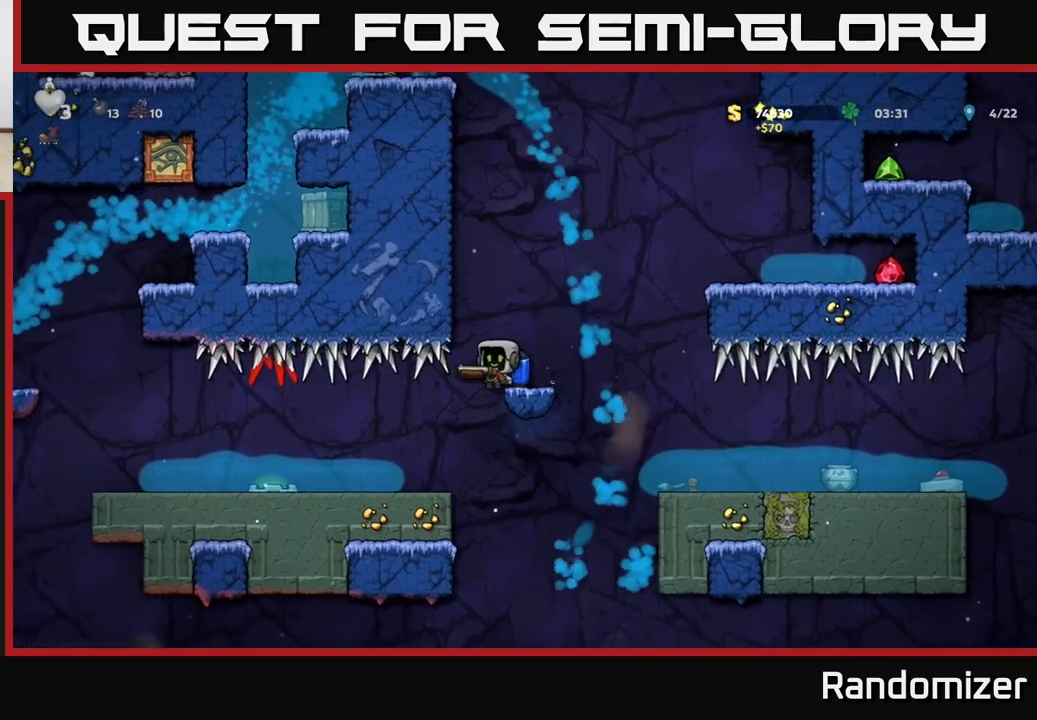
{"buttons": [], "left_stick": "left", "right_stick": "center", "events": [[17, "left_stick", "center"], [267, "left_stick", "left"]]}
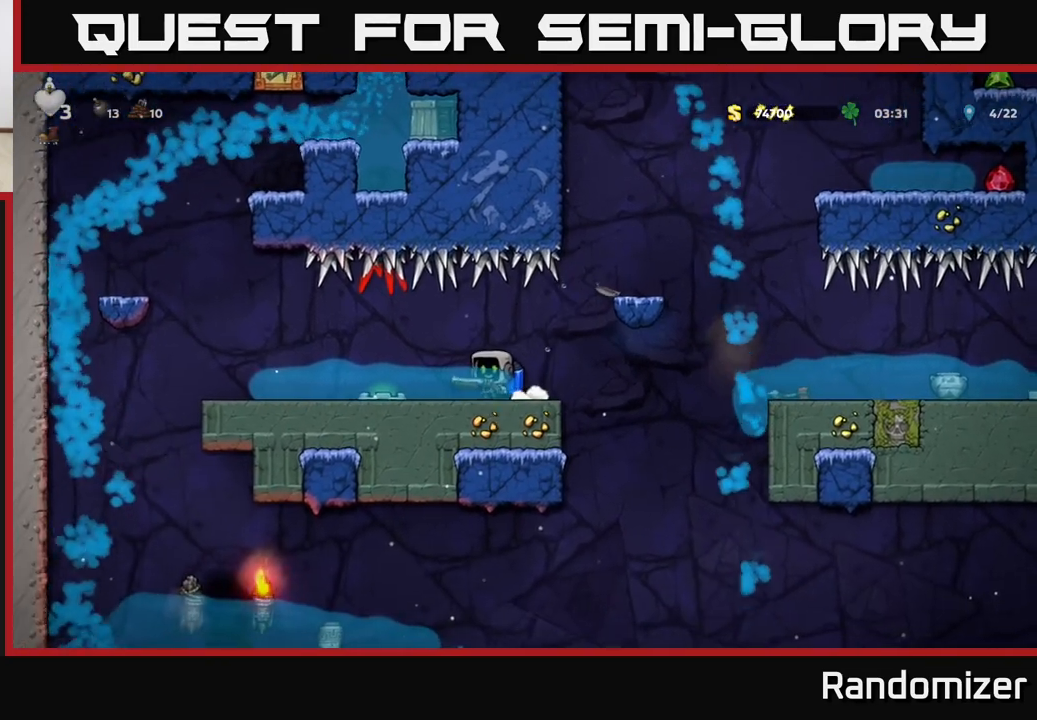
{"buttons": ["A"], "left_stick": "down-left", "right_stick": "center", "events": [[417, "A", "down"], [483, "left_stick", "down-left"]]}
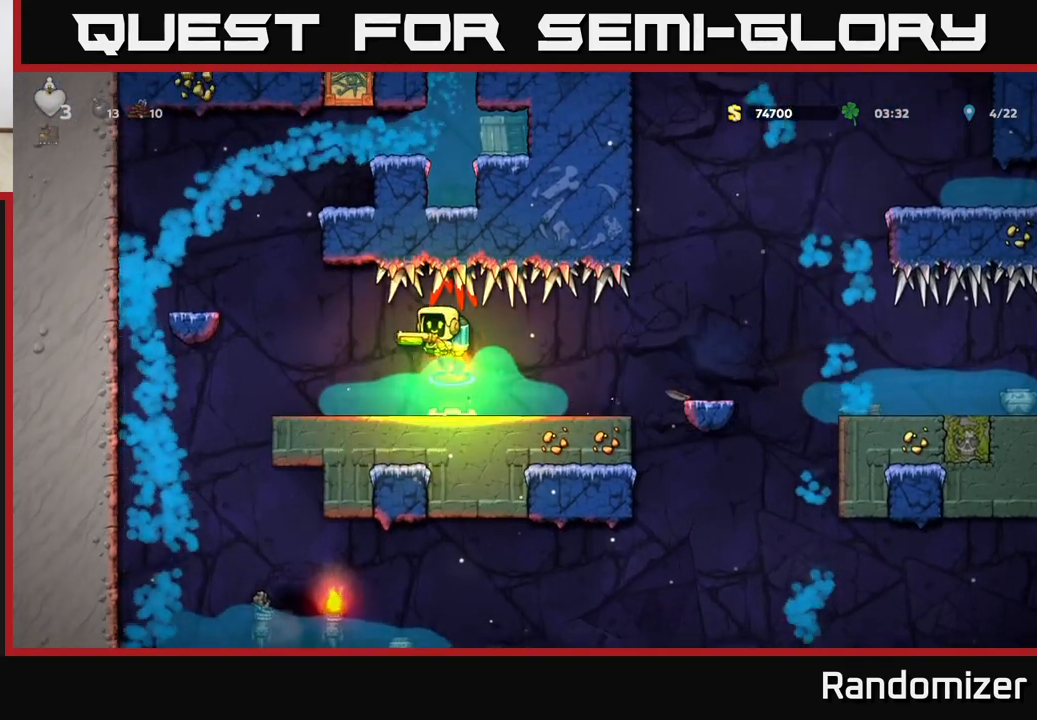
{"buttons": ["A"], "left_stick": "down-left", "right_stick": "center", "events": []}
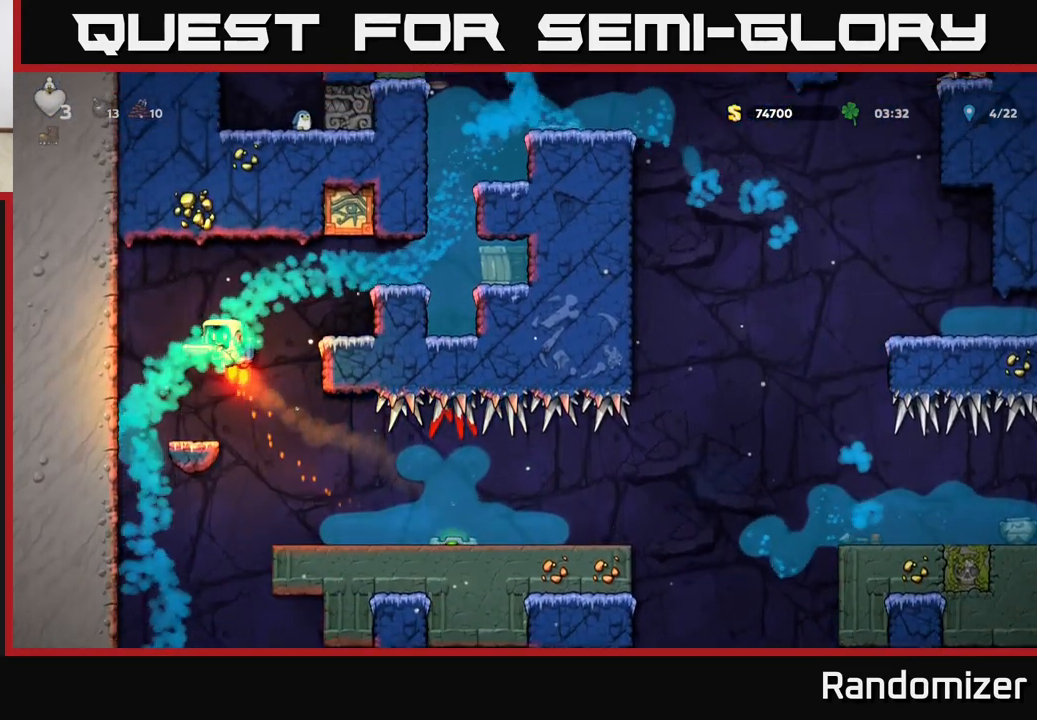
{"buttons": [], "left_stick": "right", "right_stick": "center", "events": [[33, "left_stick", "center"], [67, "A", "up"], [200, "left_stick", "left"], [300, "left_stick", "center"], [417, "left_stick", "right"]]}
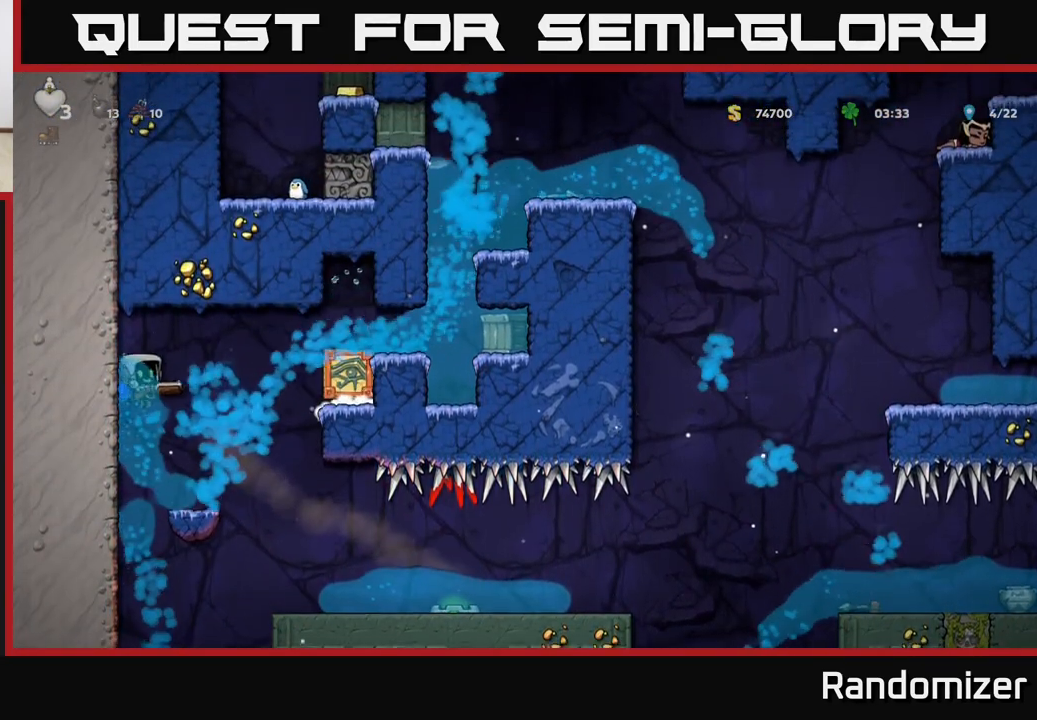
{"buttons": [], "left_stick": "center", "right_stick": "center", "events": [[50, "left_stick", "center"]]}
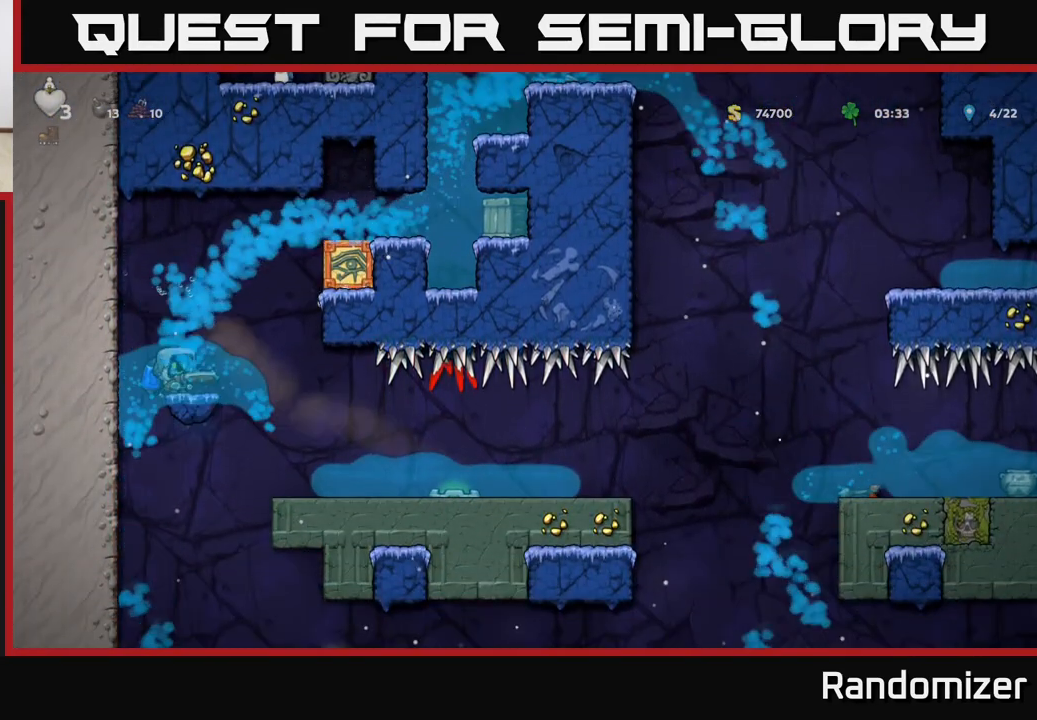
{"buttons": [], "left_stick": "center", "right_stick": "center", "events": []}
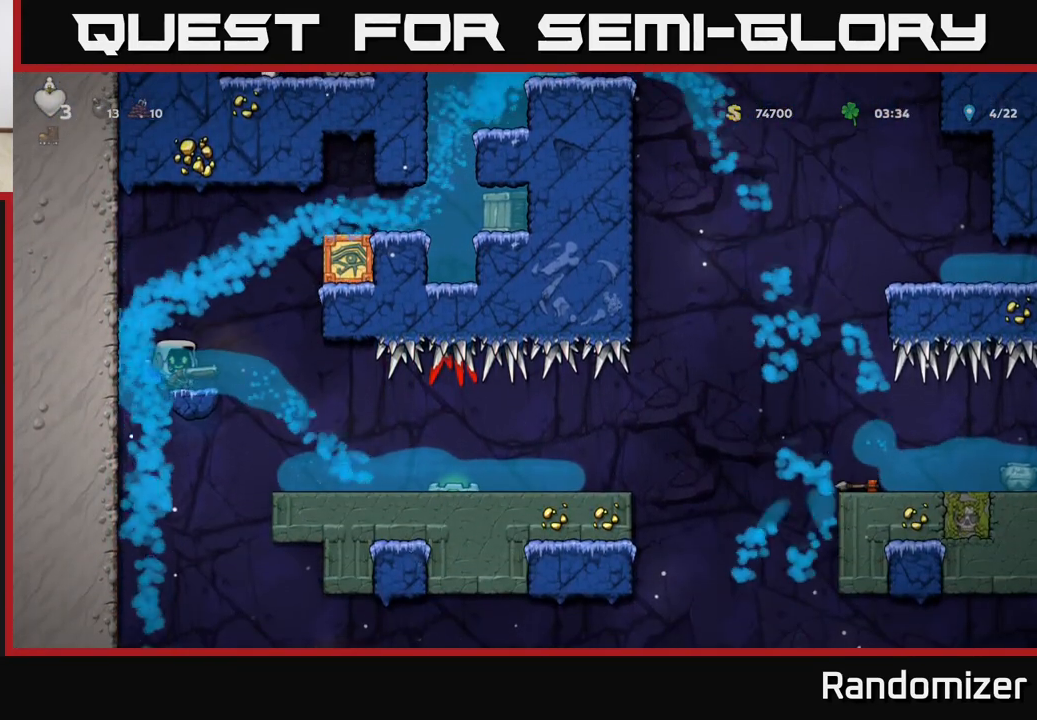
{"buttons": [], "left_stick": "center", "right_stick": "center", "events": [[117, "left_stick", "right"], [200, "left_stick", "center"]]}
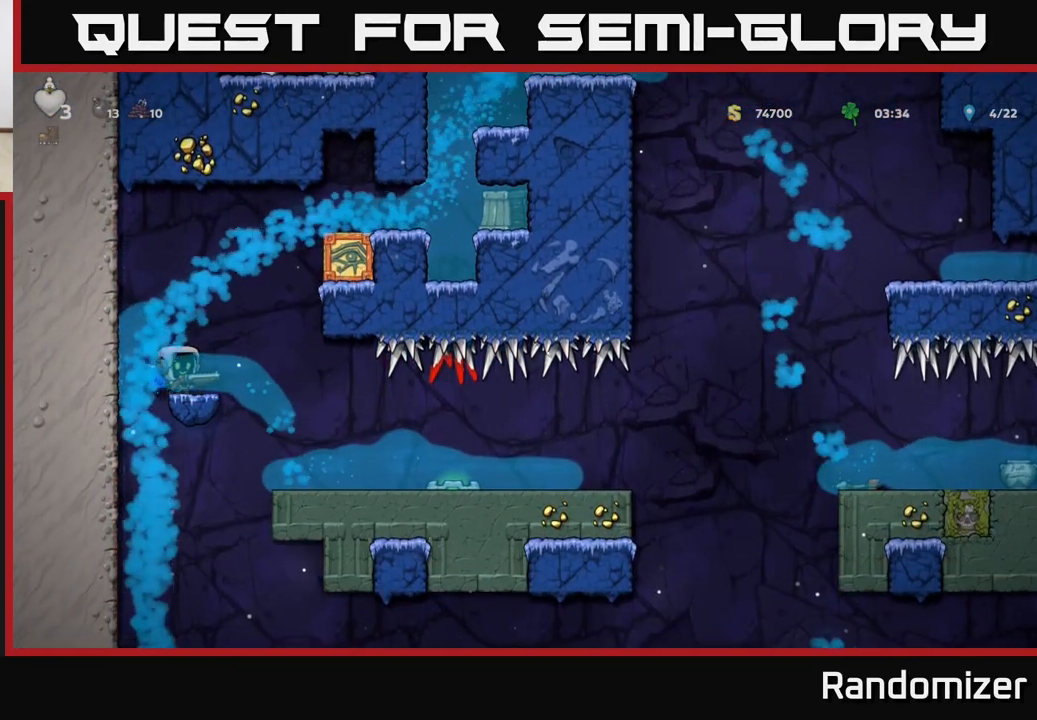
{"buttons": [], "left_stick": "center", "right_stick": "center", "events": [[350, "A", "down"], [350, "left_stick", "right"], [450, "left_stick", "center"], [483, "A", "up"]]}
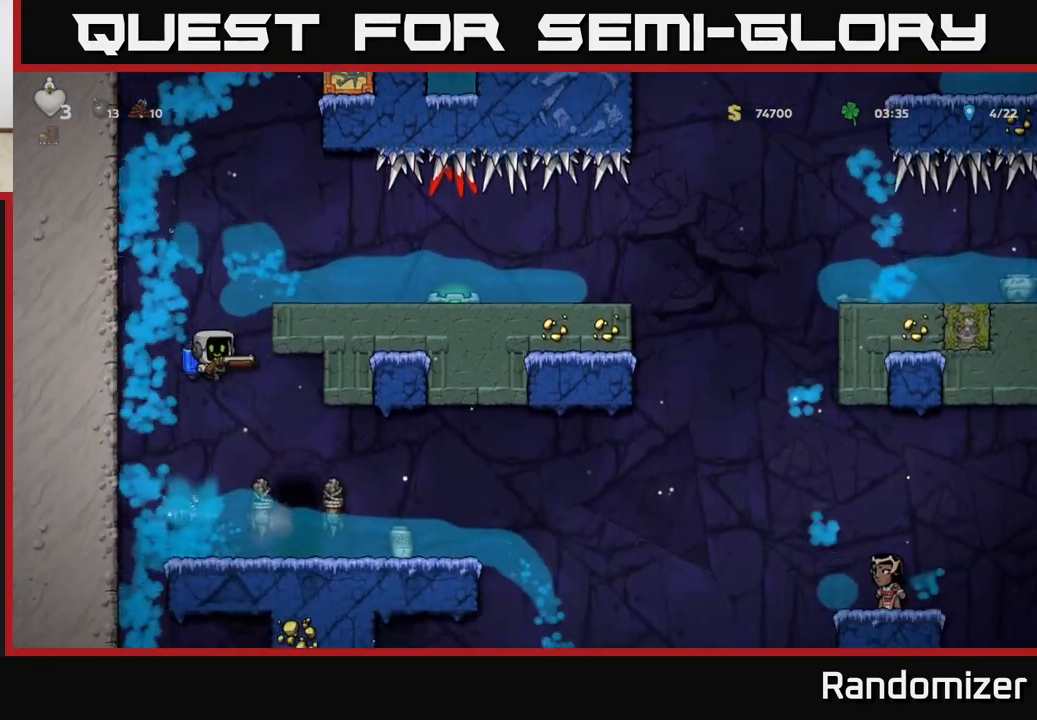
{"buttons": [], "left_stick": "center", "right_stick": "center", "events": [[350, "A", "down"], [500, "A", "up"]]}
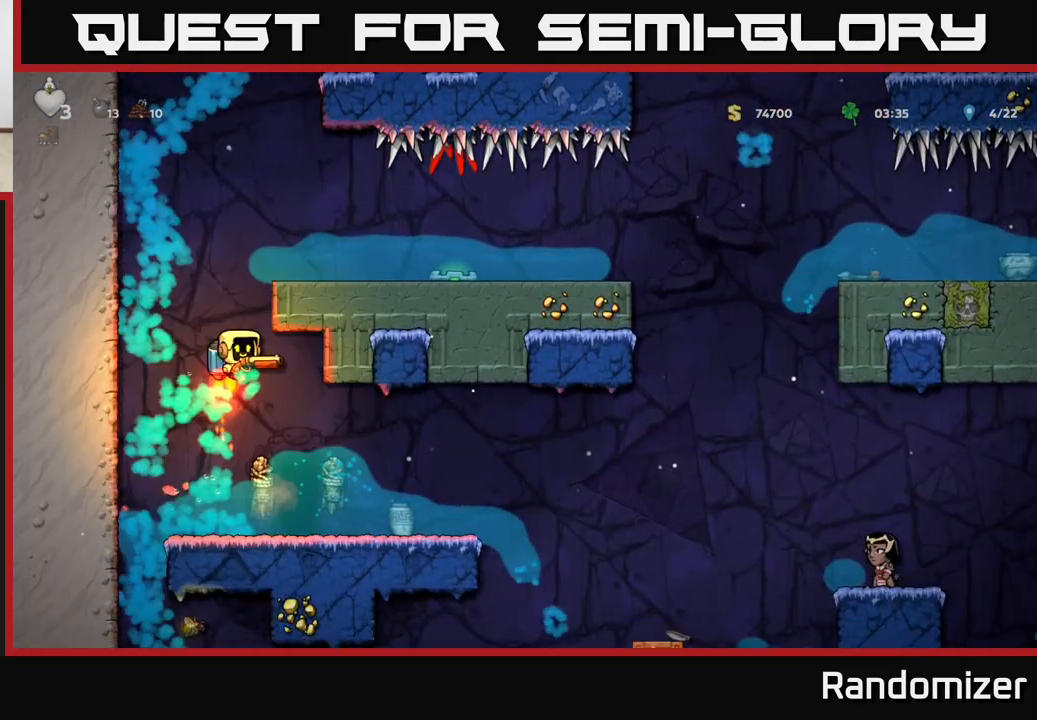
{"buttons": [], "left_stick": "right", "right_stick": "center", "events": [[433, "left_stick", "right"]]}
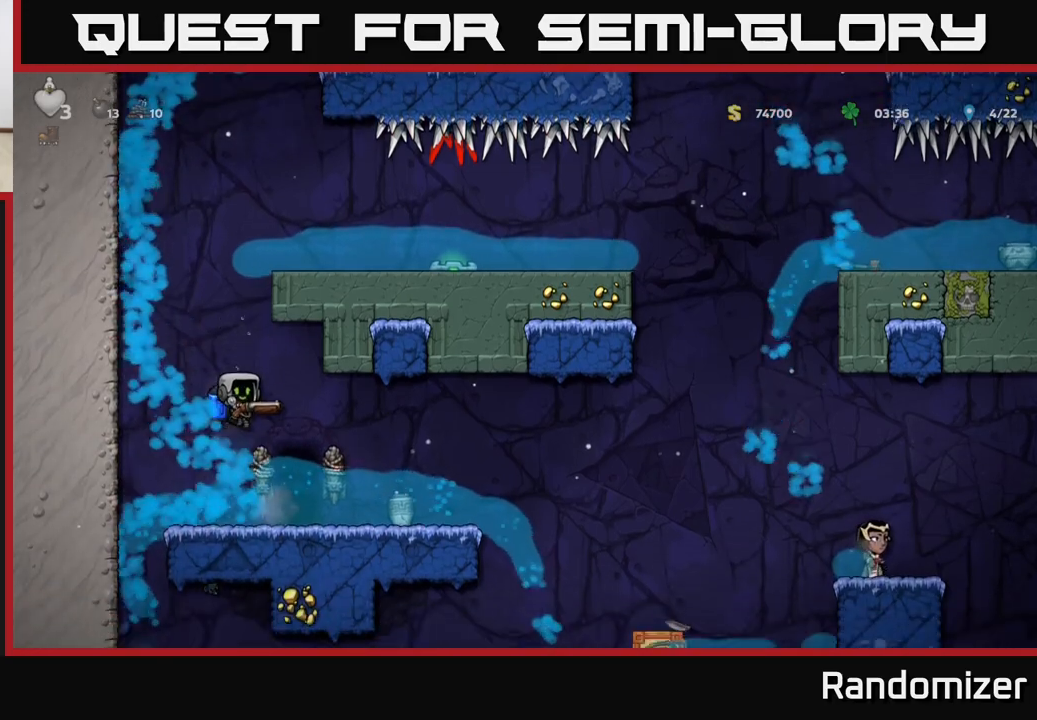
{"buttons": [], "left_stick": "left", "right_stick": "center", "events": [[100, "A", "down"], [233, "A", "up"], [300, "left_stick", "left"]]}
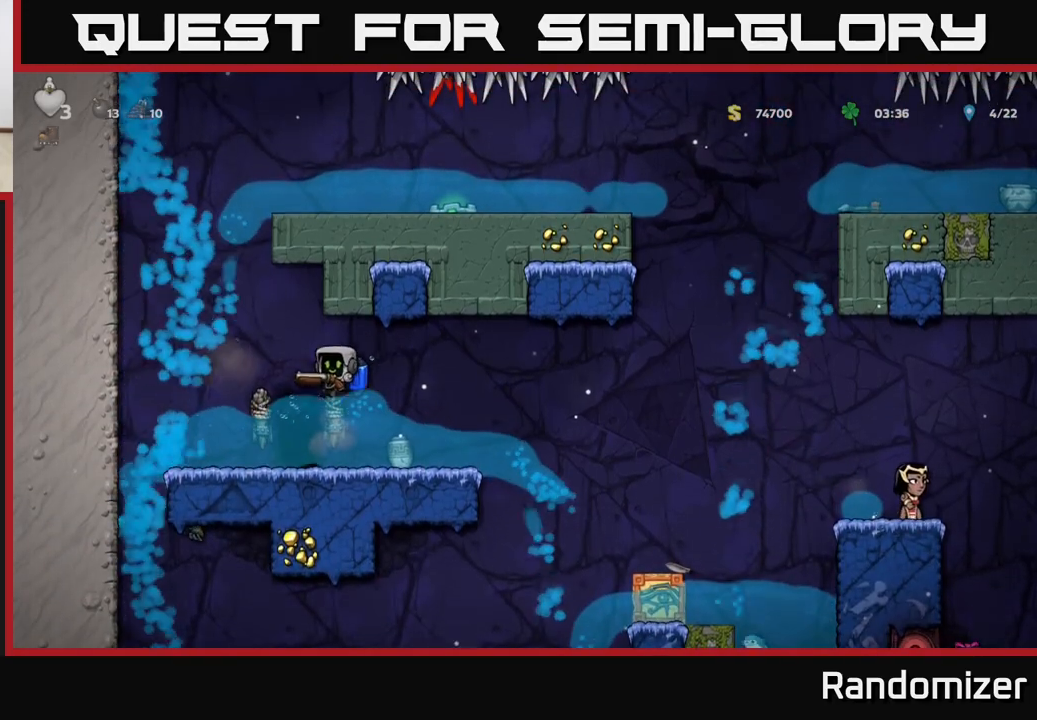
{"buttons": ["X"], "left_stick": "center", "right_stick": "center", "events": [[233, "left_stick", "right"], [400, "left_stick", "center"], [433, "X", "down"]]}
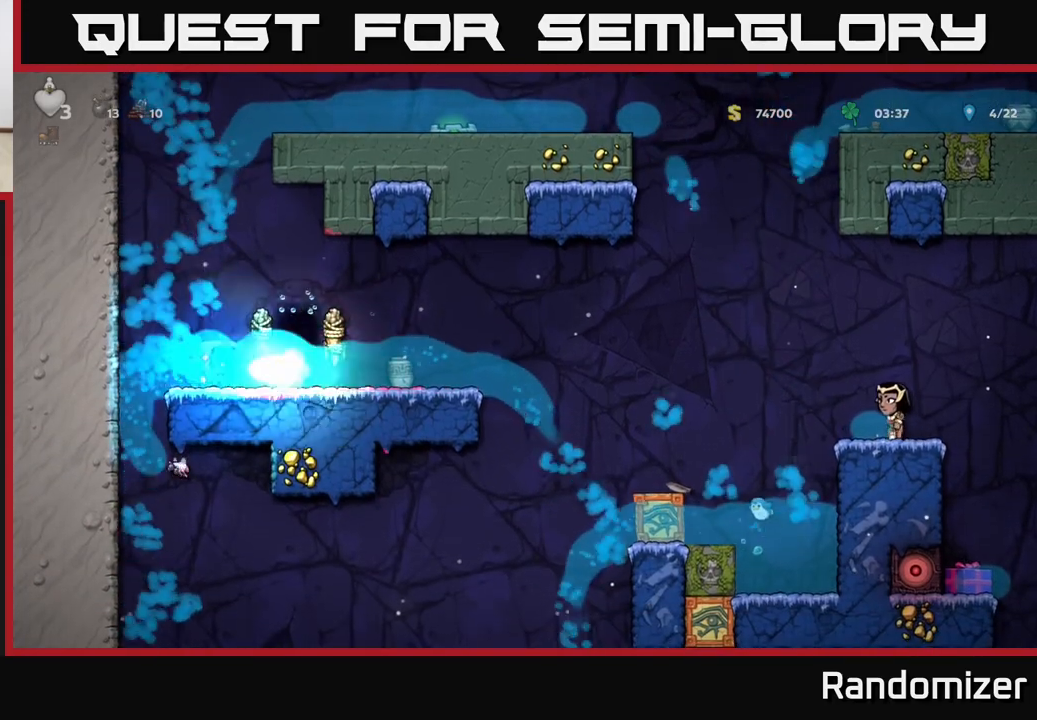
{"buttons": [], "left_stick": "right", "right_stick": "center", "events": [[50, "X", "up"], [117, "A", "down"], [267, "A", "up"], [367, "left_stick", "right"]]}
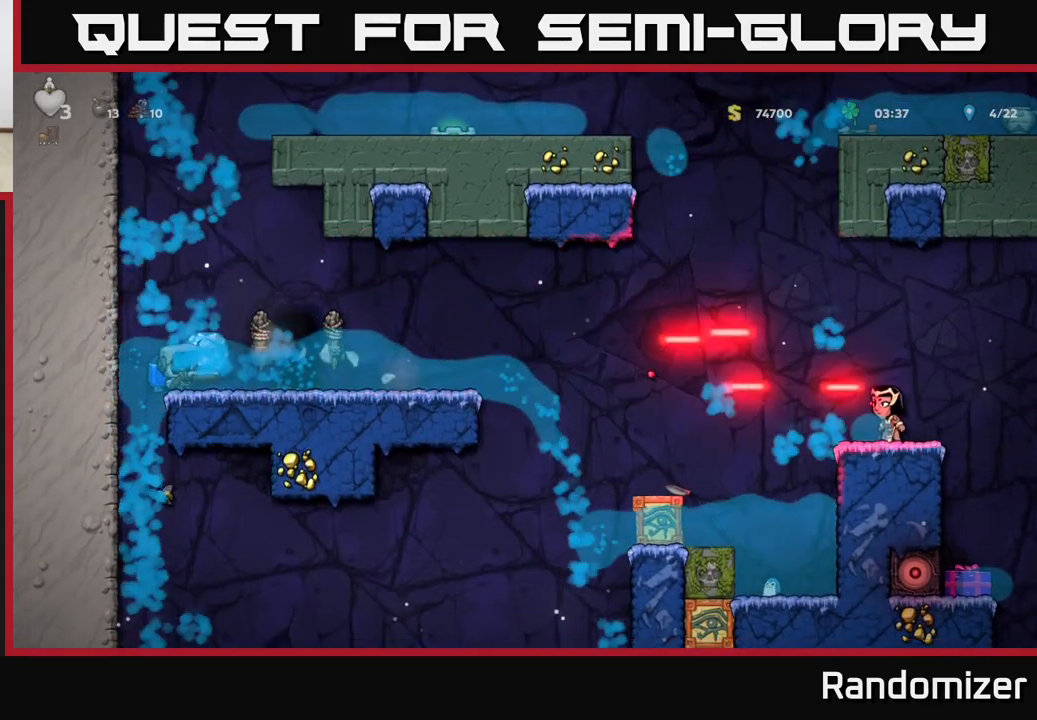
{"buttons": [], "left_stick": "right", "right_stick": "center", "events": [[33, "A", "down"], [233, "A", "up"]]}